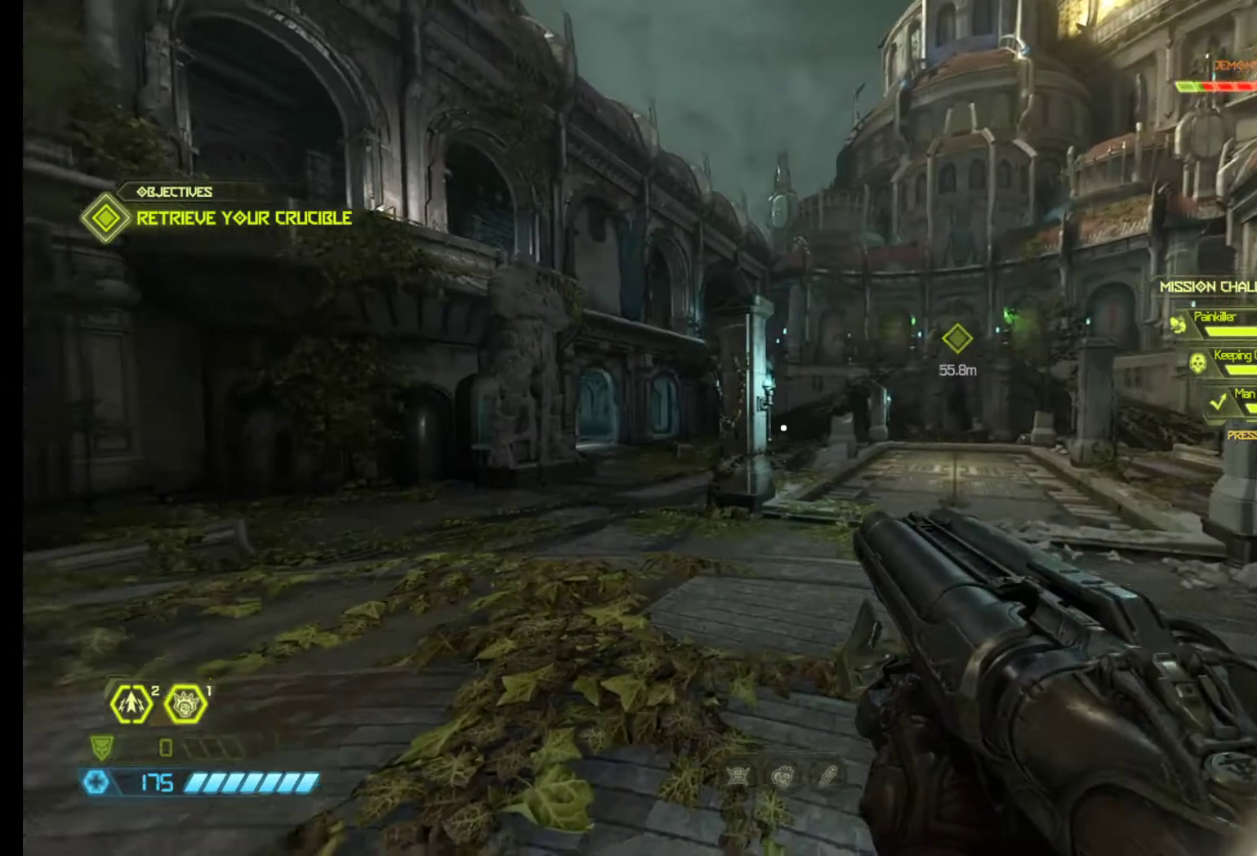
Gameplay with keyboard and mouse; each line is a JSON object with the keys and mouse buttons held at the frame after it. "events" lists presses ("down") and releases ("up") of "1", "2", "3", "4", "5", "6", "a", "alt", "c", "ctrl", "d", "e", "f", "q", "r", "s", "shift", "tab", "v", "w", "x", "z", "mouse_left", "mouse_middle", "mouse_right", "mouse_wheel_up" and "mouse_wheel_down" between this image and that frame as [ms after this image, input, new state], when the widget could be followed in between. "mouse_left", "mouse_middle", "mouse_right", "mouse_wheel_up", "mouse_wheel_down" = the "left", "middle", "right", "wheel_up", "wheel_down" buttons of the "mouse" list. No other keys are recorded. Mouse movement is not recorded.
{"keys": ["shift", "z"], "mouse": [], "events": [[133, "z", "down"], [217, "shift", "down"]]}
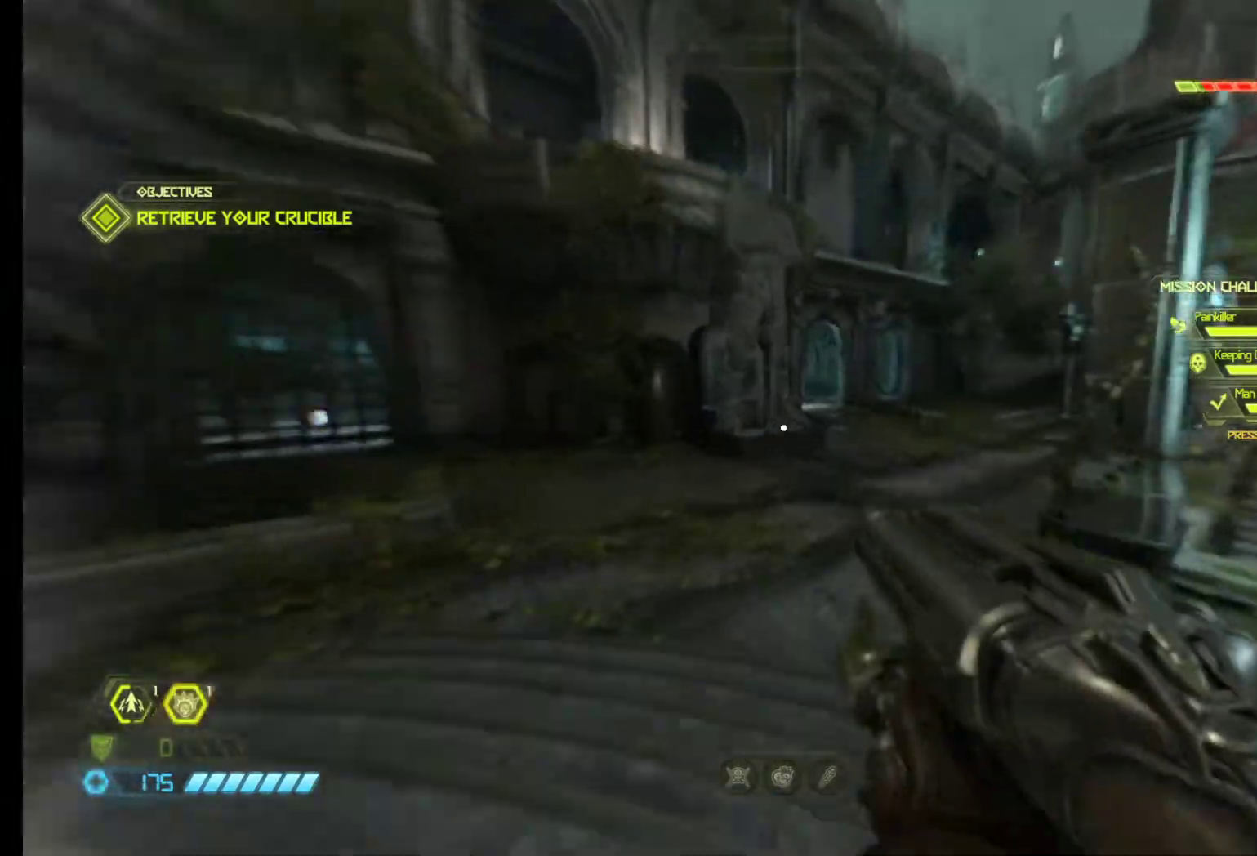
{"keys": ["z"], "mouse": [], "events": [[233, "shift", "up"]]}
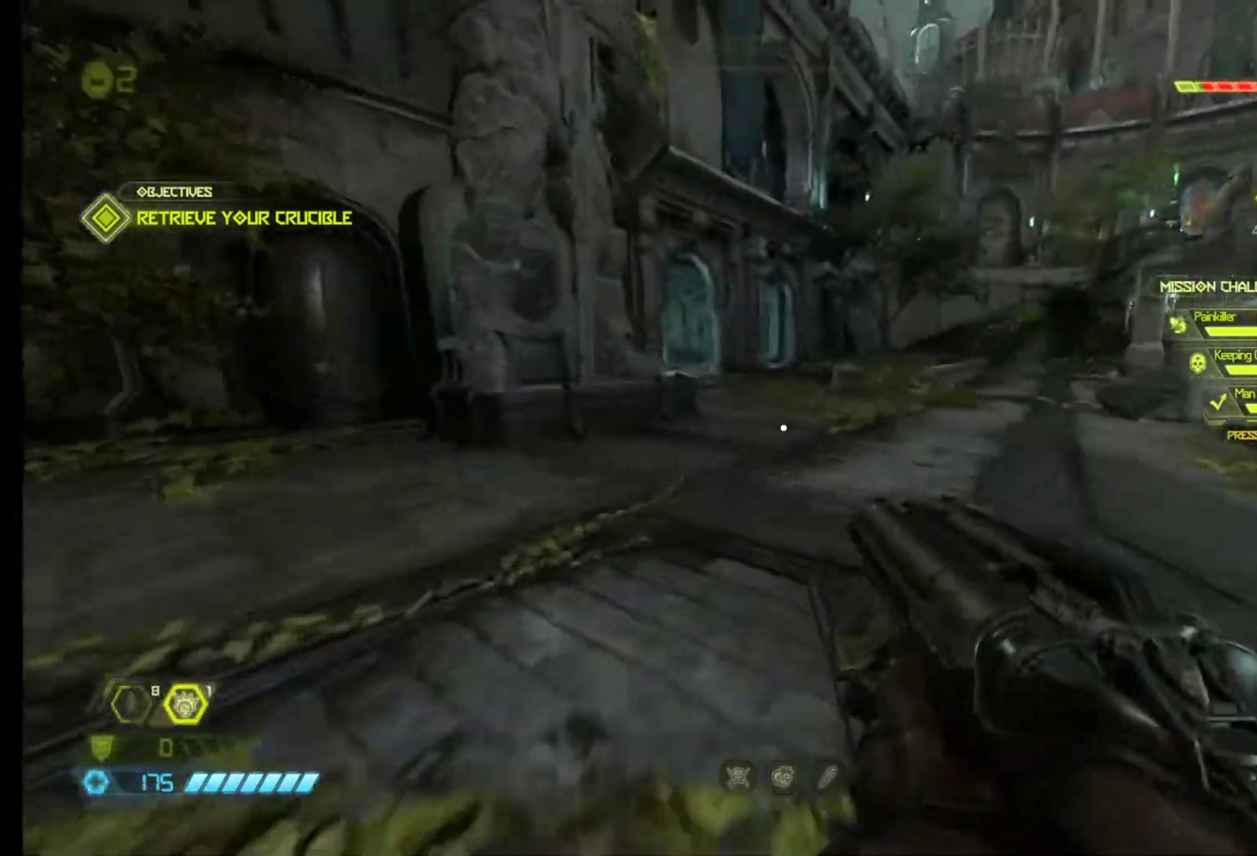
{"keys": ["shift", "z"], "mouse": [], "events": [[117, "shift", "down"]]}
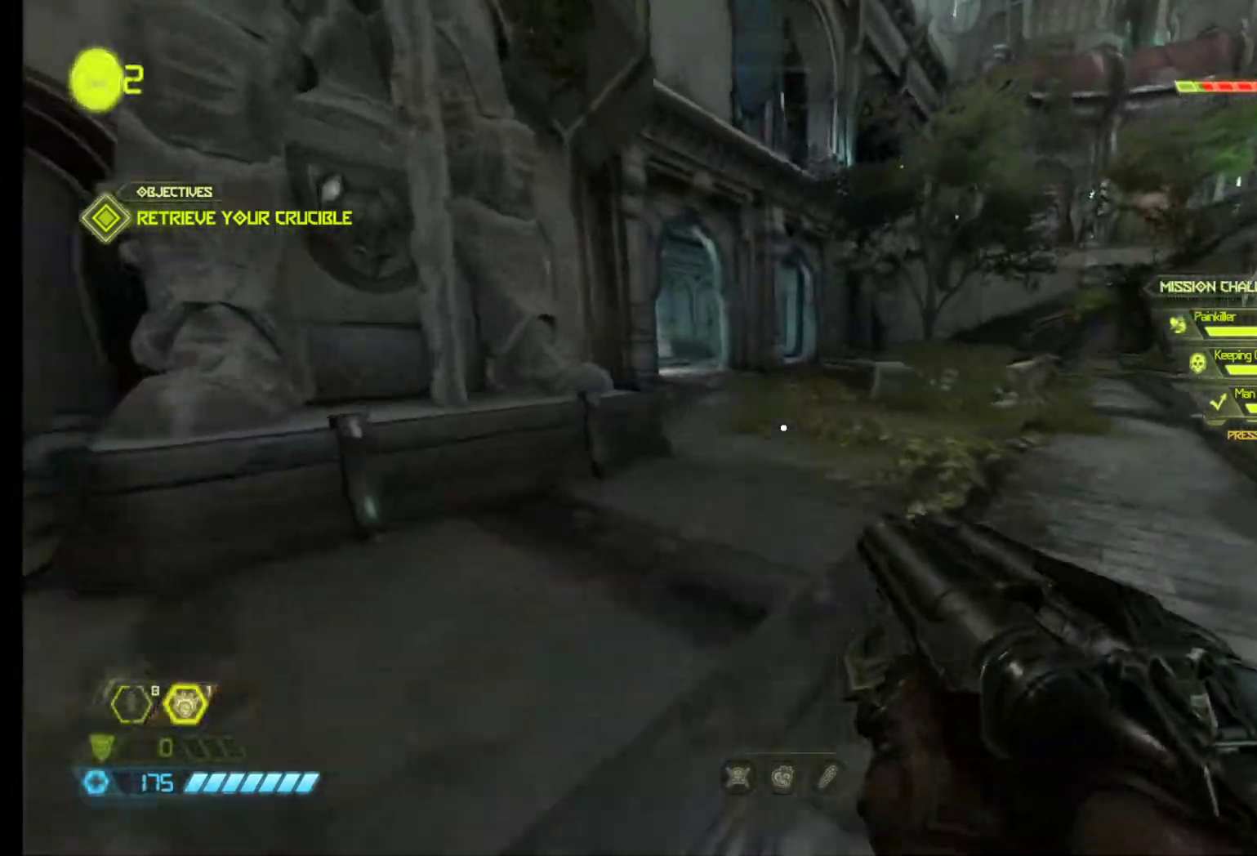
{"keys": ["z"], "mouse": [], "events": [[450, "shift", "up"]]}
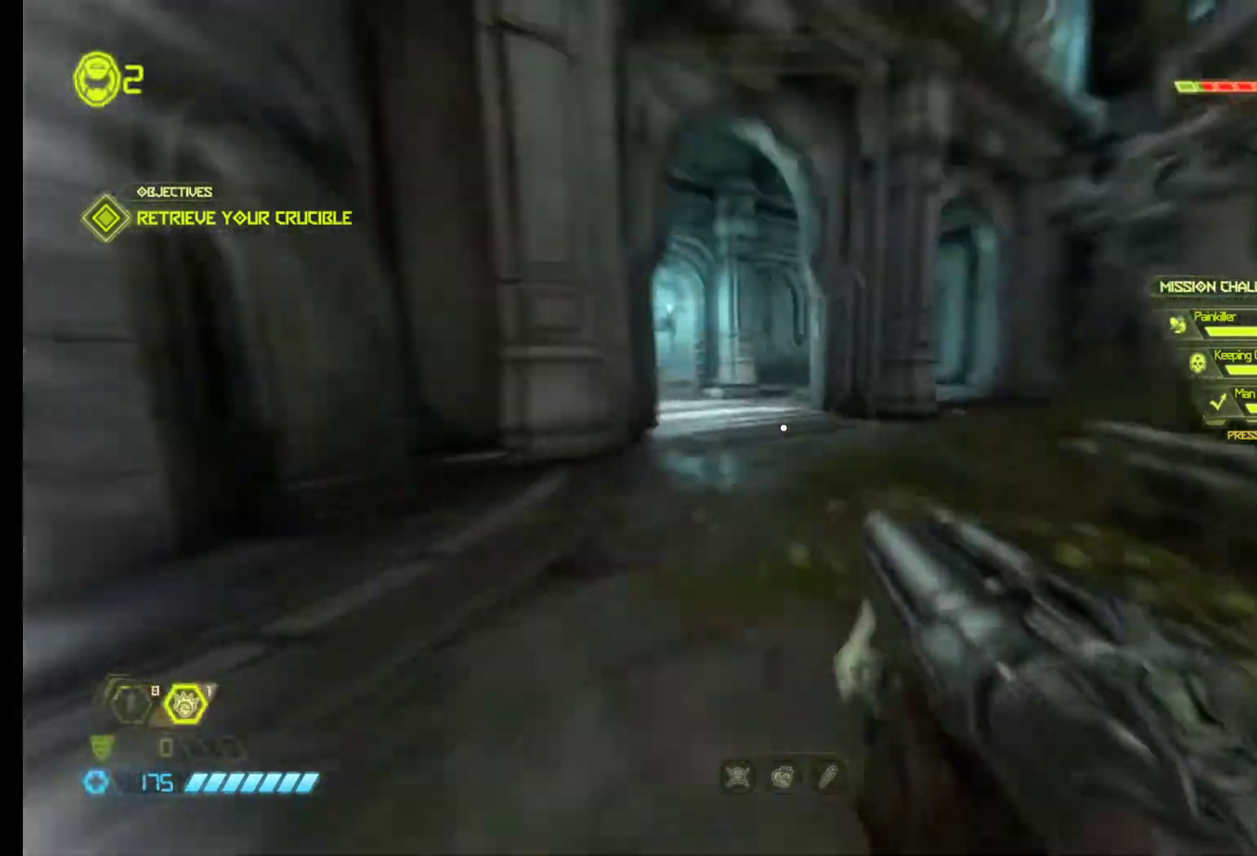
{"keys": ["shift", "z"], "mouse": [], "events": [[333, "shift", "down"]]}
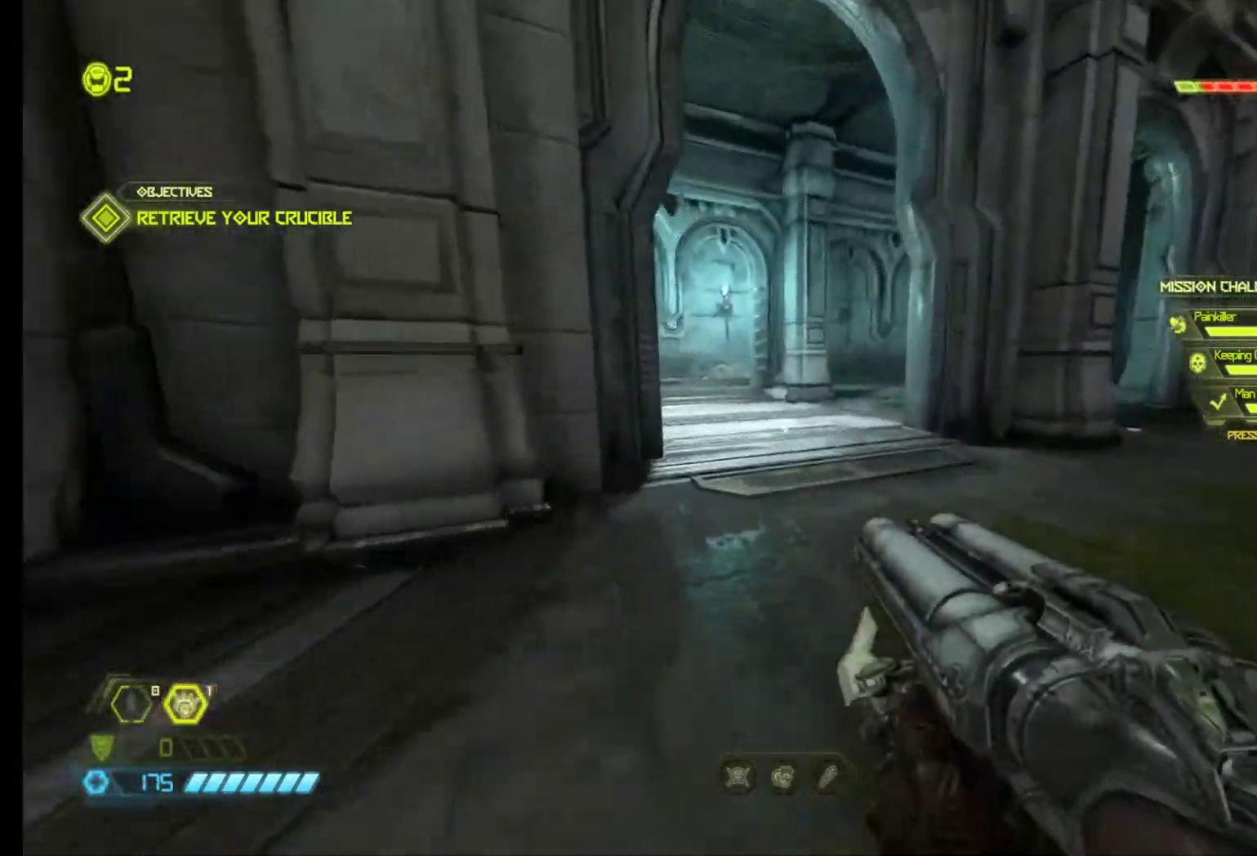
{"keys": ["z"], "mouse": [], "events": [[433, "shift", "up"]]}
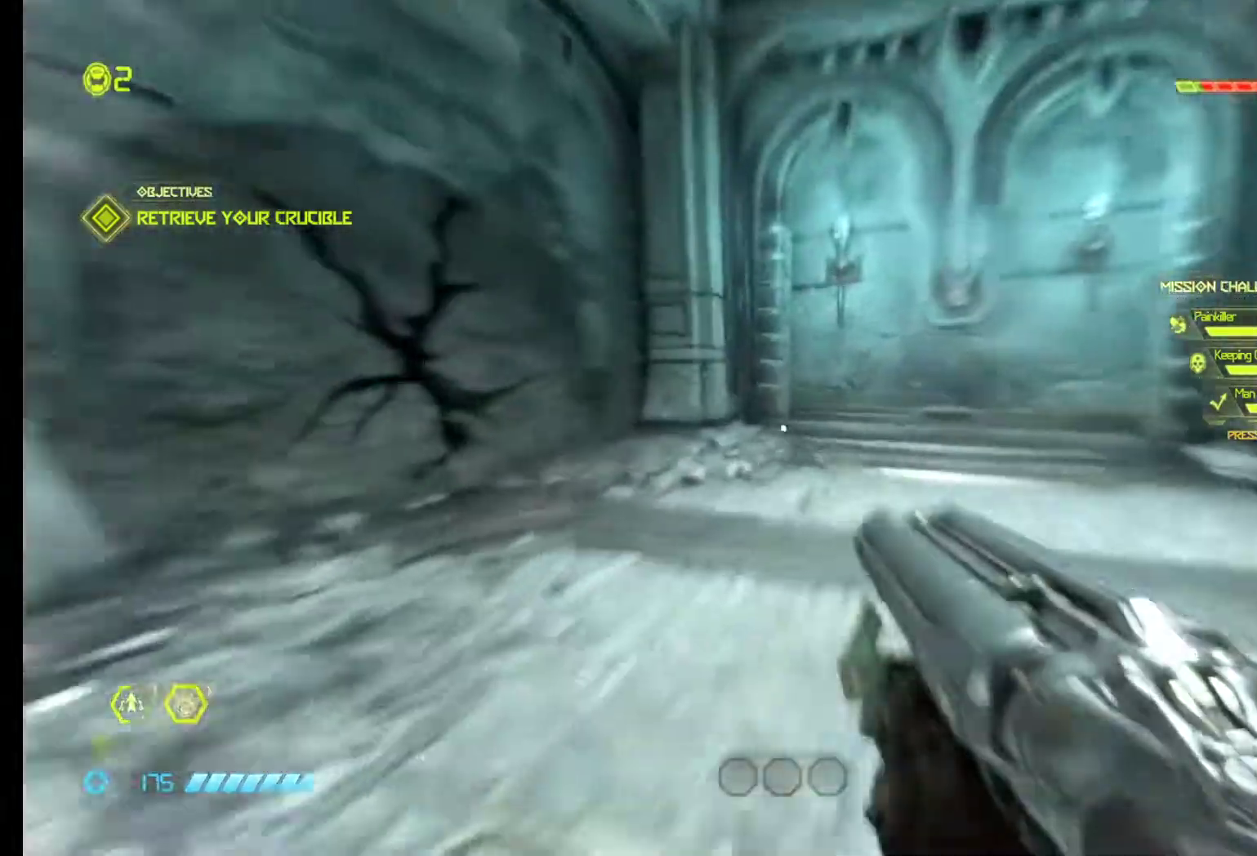
{"keys": ["z"], "mouse": [], "events": []}
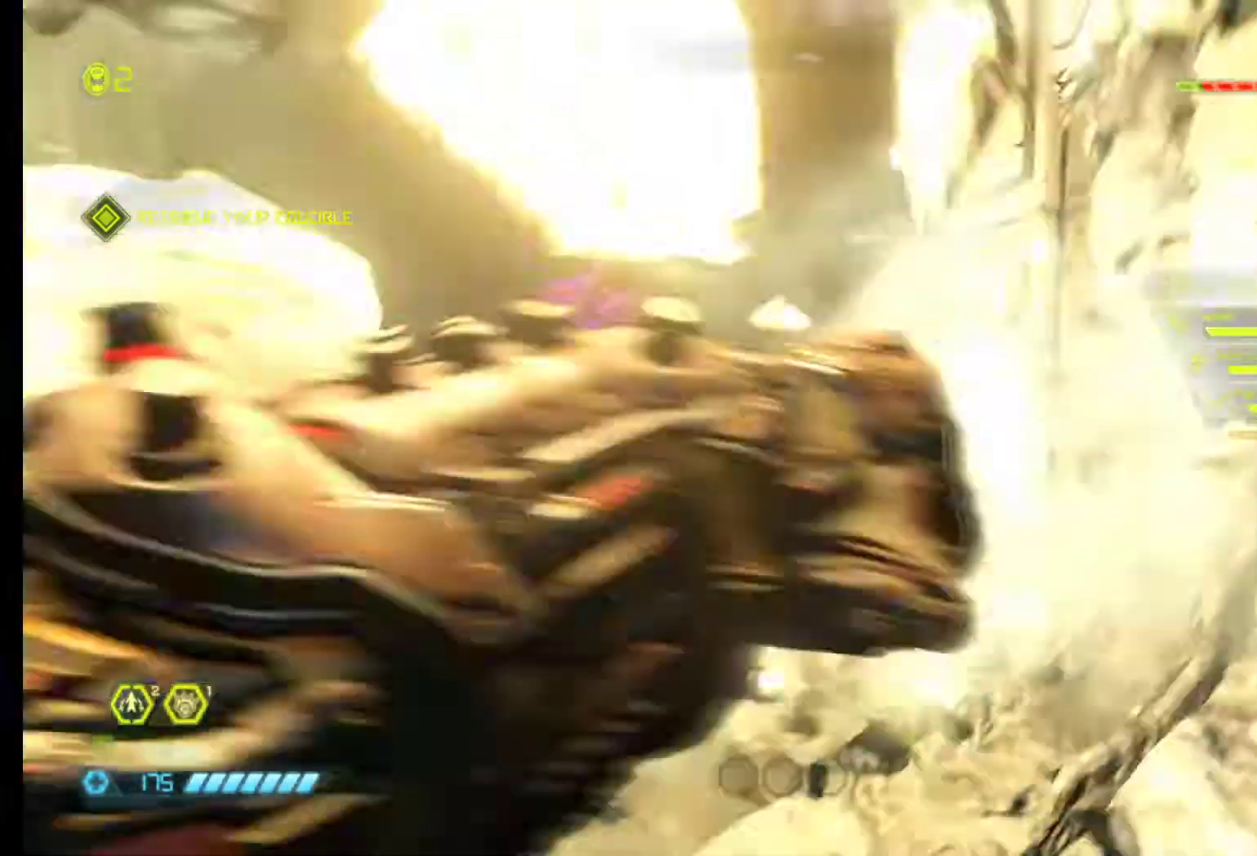
{"keys": ["z"], "mouse": [], "events": [[383, "shift", "down"], [467, "shift", "up"]]}
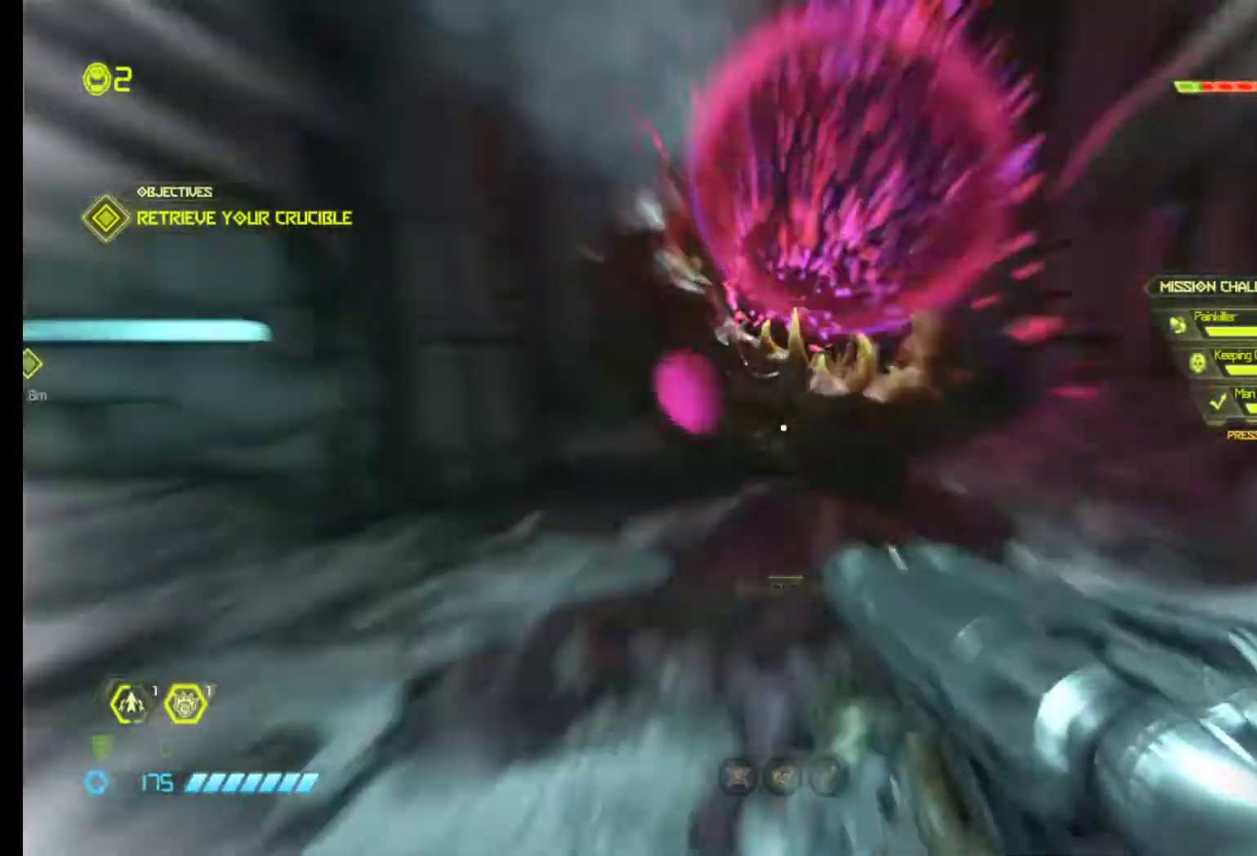
{"keys": [], "mouse": [], "events": [[117, "z", "up"]]}
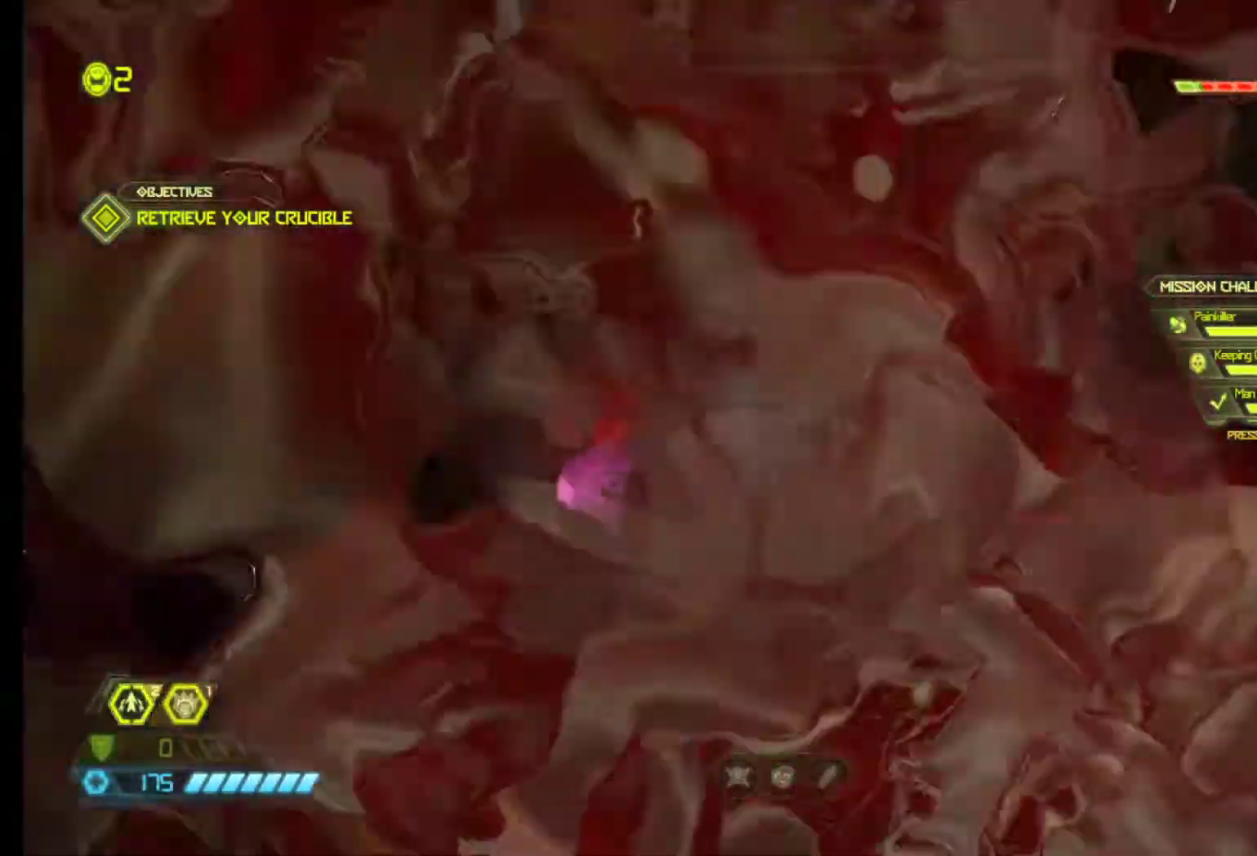
{"keys": [], "mouse": [], "events": []}
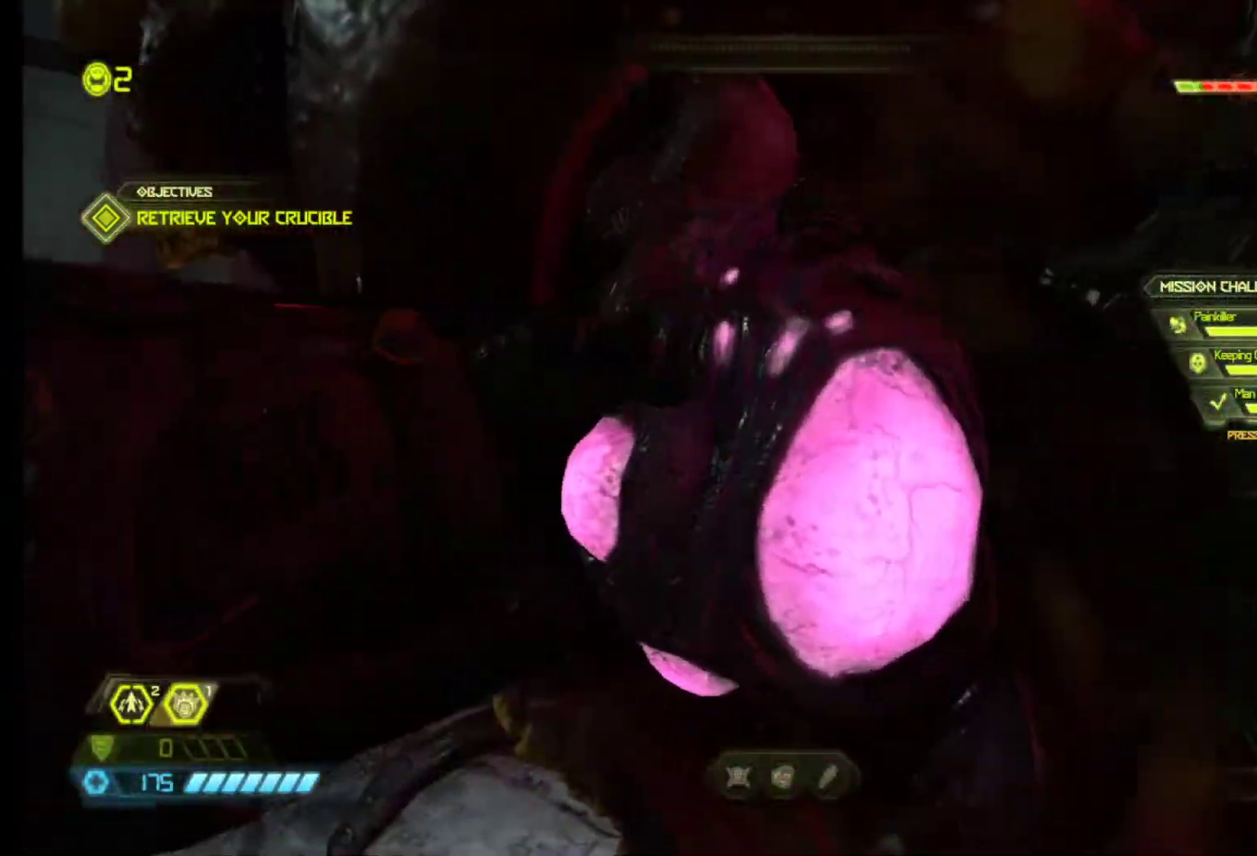
{"keys": ["s"], "mouse": [], "events": [[50, "s", "down"]]}
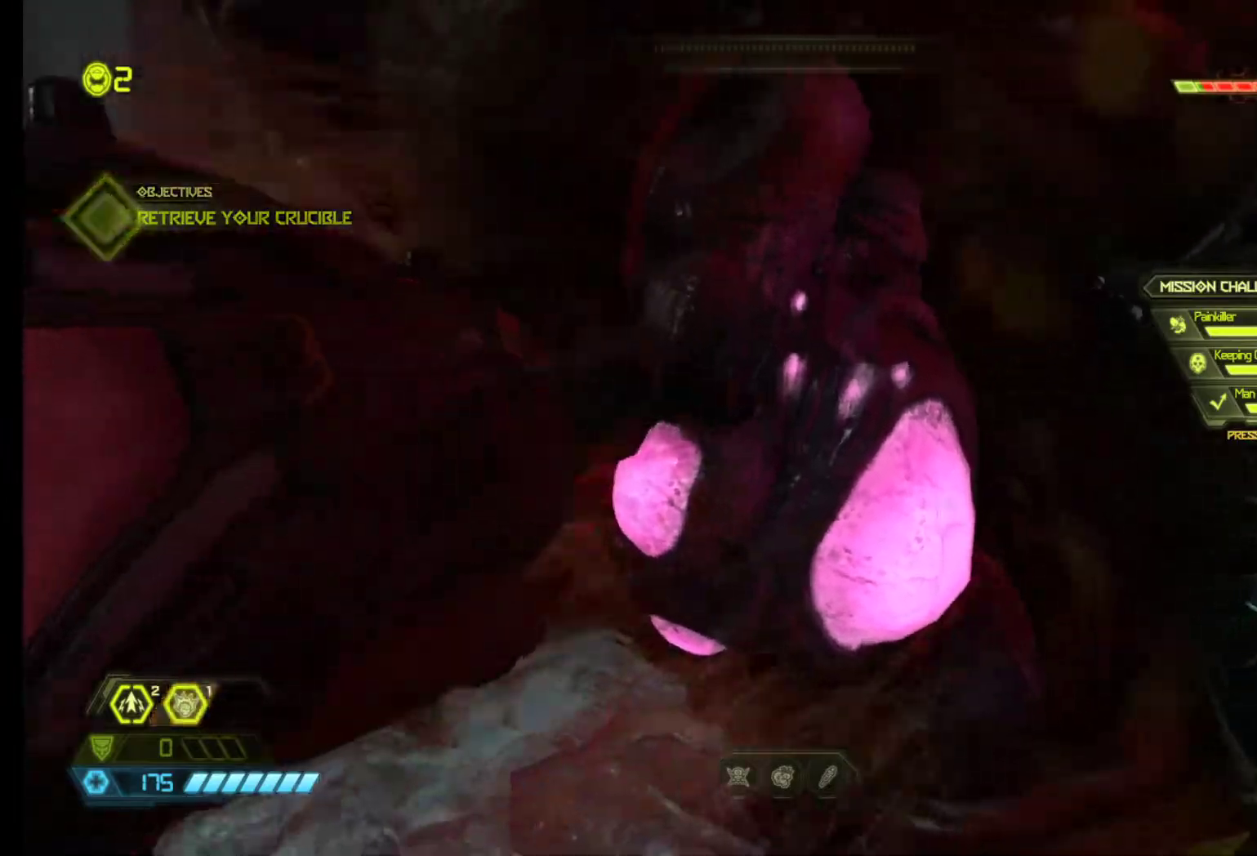
{"keys": ["s"], "mouse": [], "events": []}
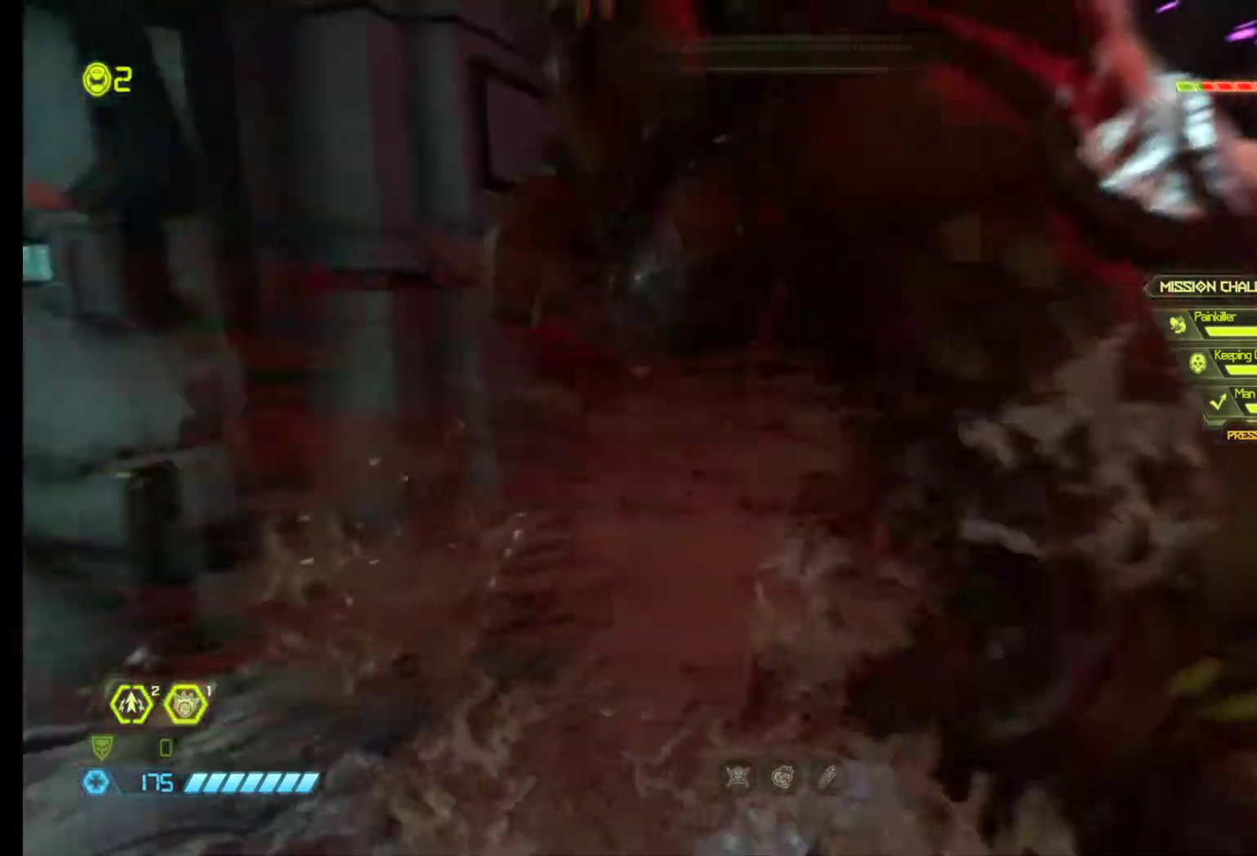
{"keys": ["s", "shift"], "mouse": [], "events": [[500, "shift", "down"]]}
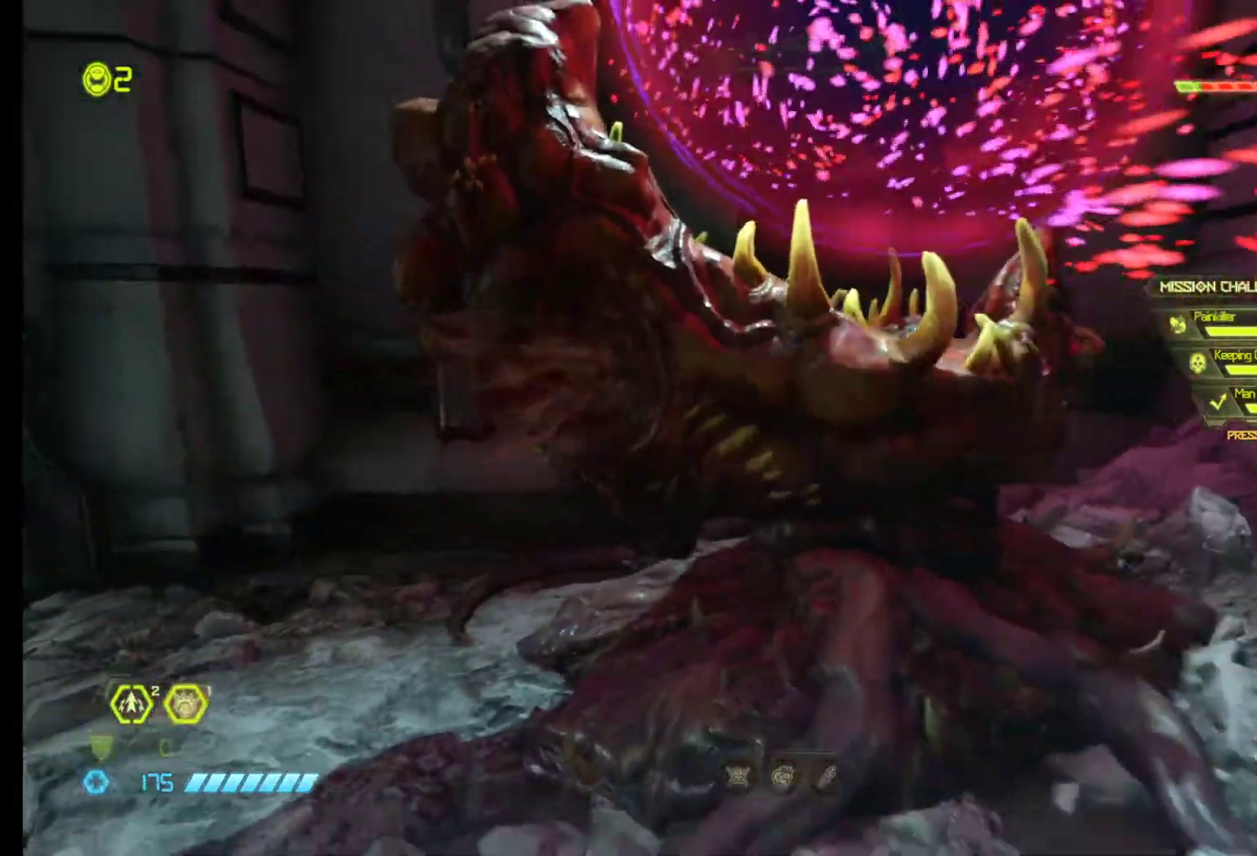
{"keys": ["s", "shift"], "mouse": [], "events": []}
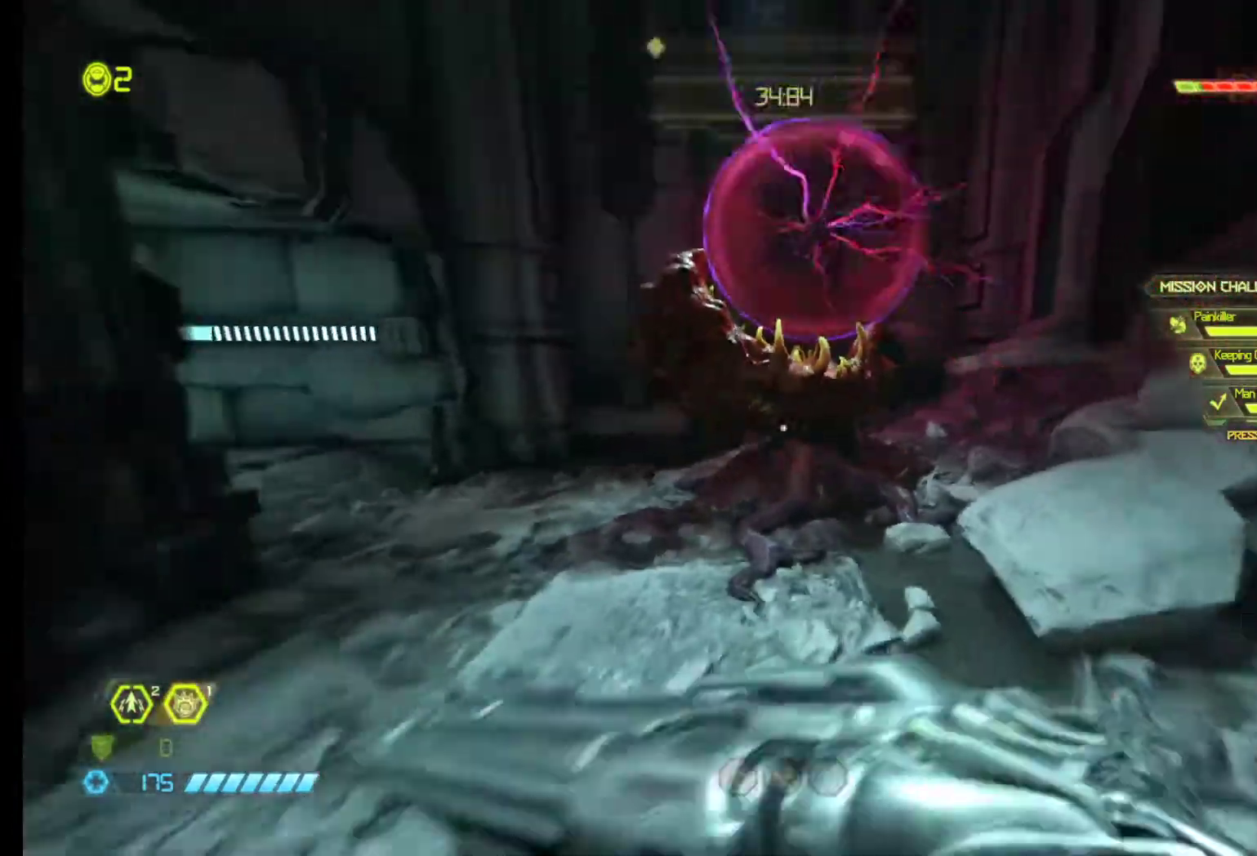
{"keys": ["q"], "mouse": [], "events": [[400, "shift", "up"], [433, "q", "down"], [433, "s", "up"]]}
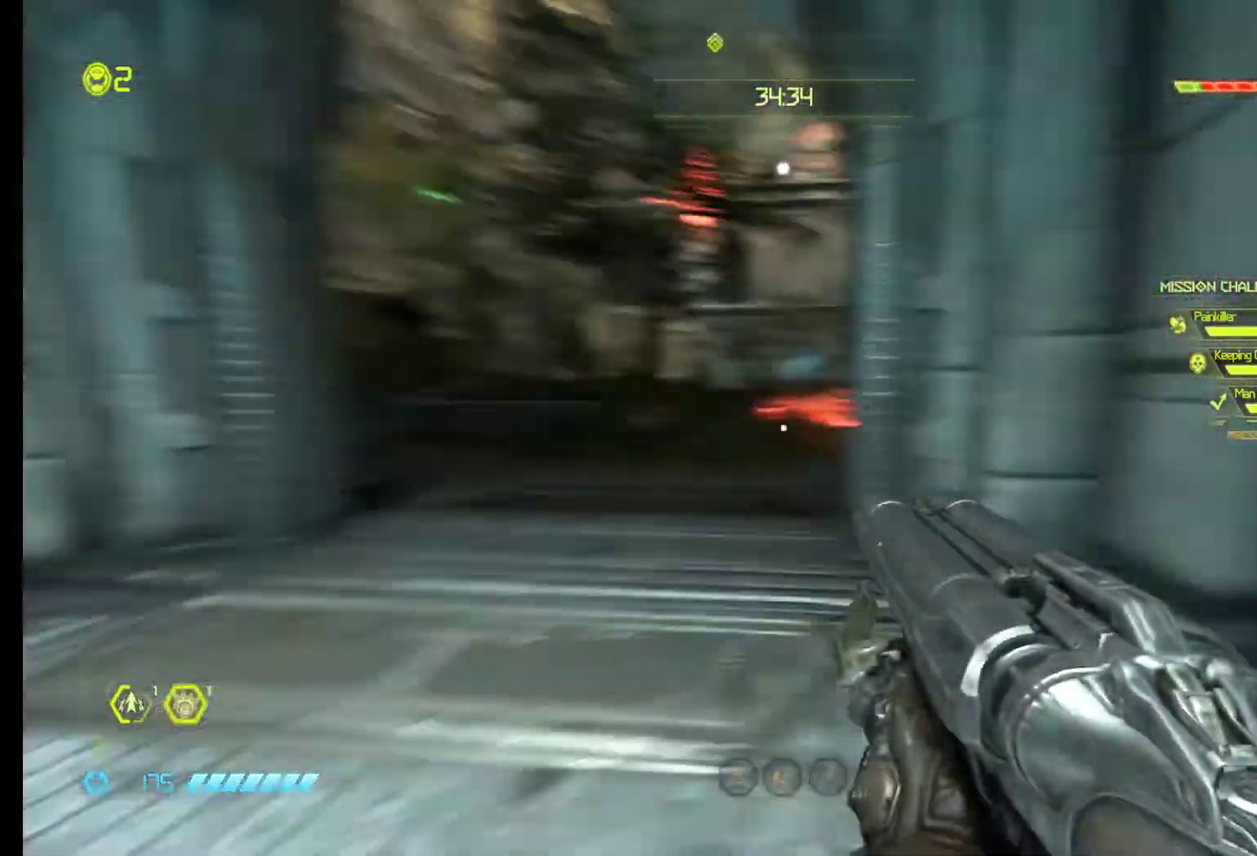
{"keys": ["z"], "mouse": [], "events": [[133, "z", "down"], [317, "q", "up"], [417, "e", "down"], [500, "e", "up"]]}
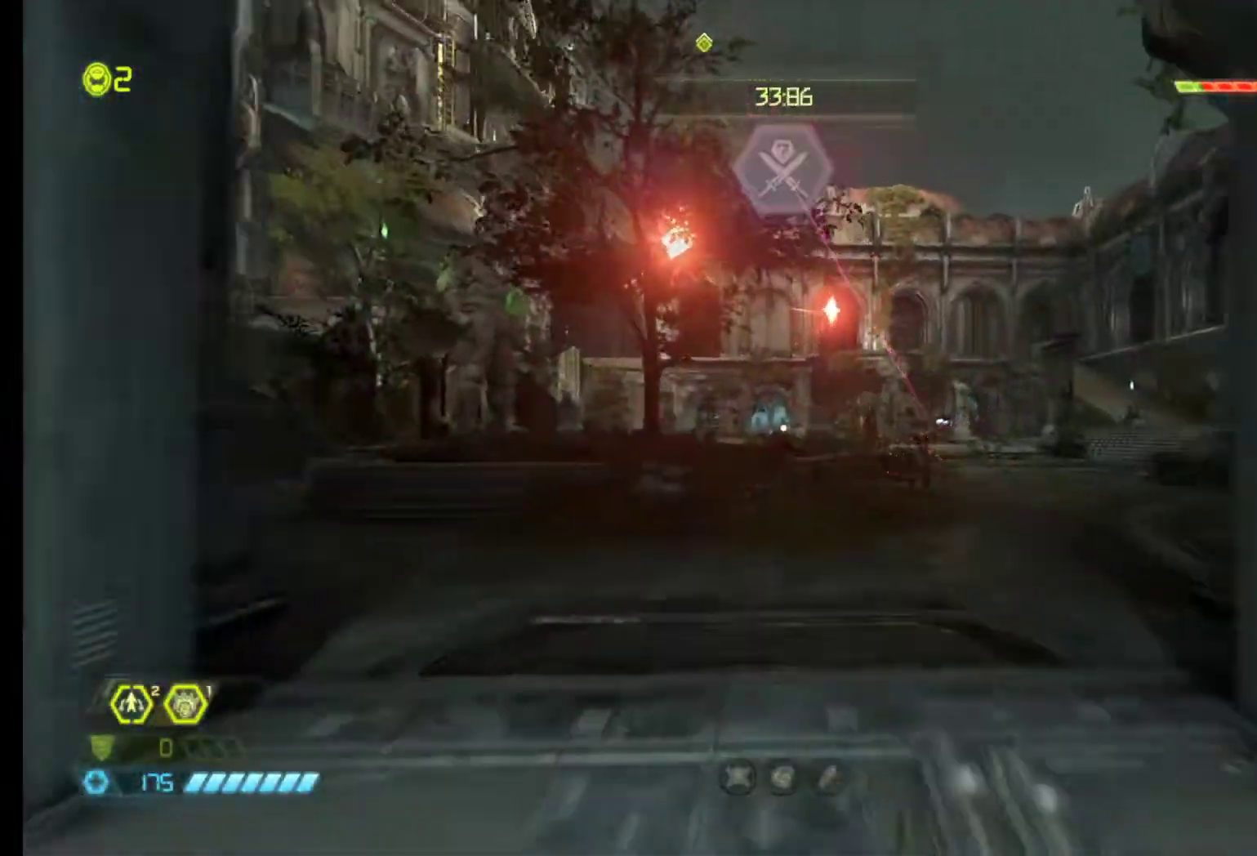
{"keys": ["z"], "mouse": [], "events": [[150, "shift", "down"], [283, "shift", "up"]]}
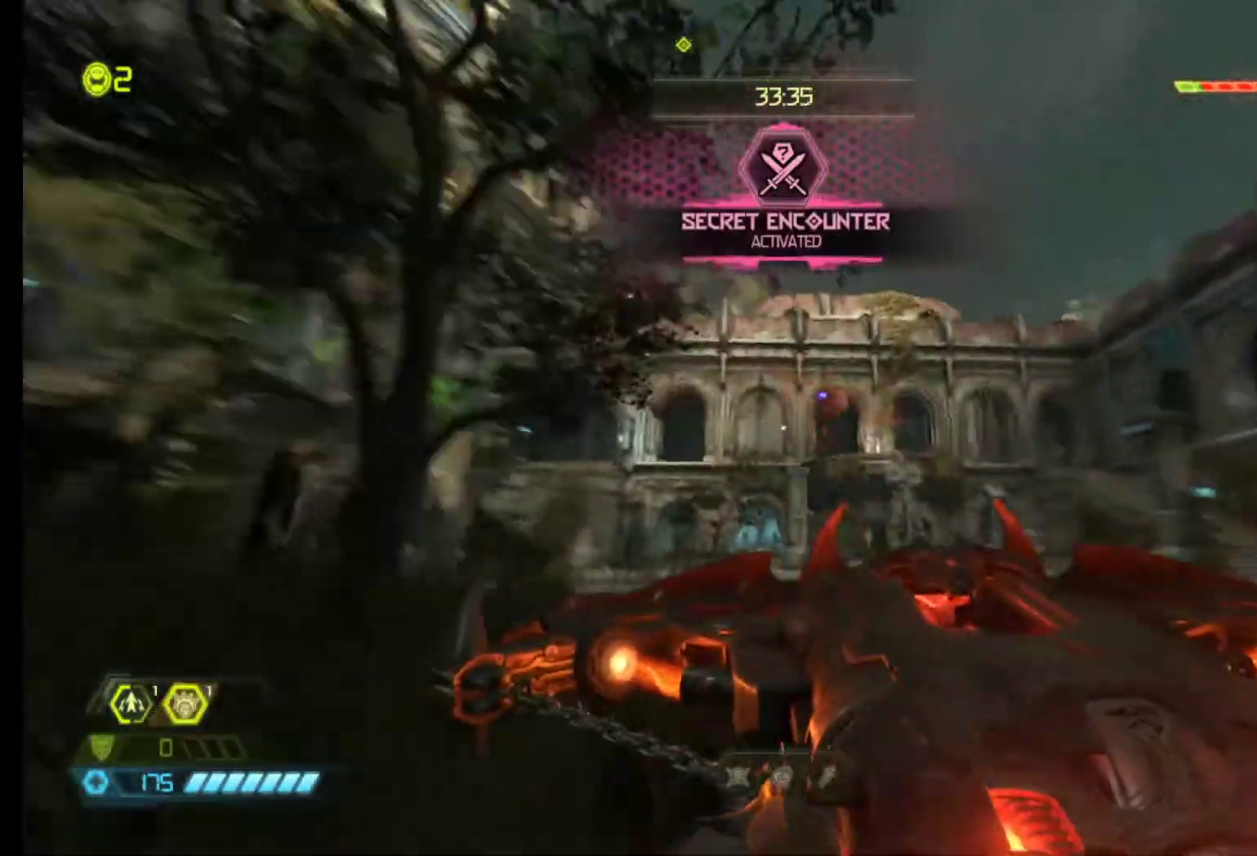
{"keys": ["z"], "mouse": [], "events": []}
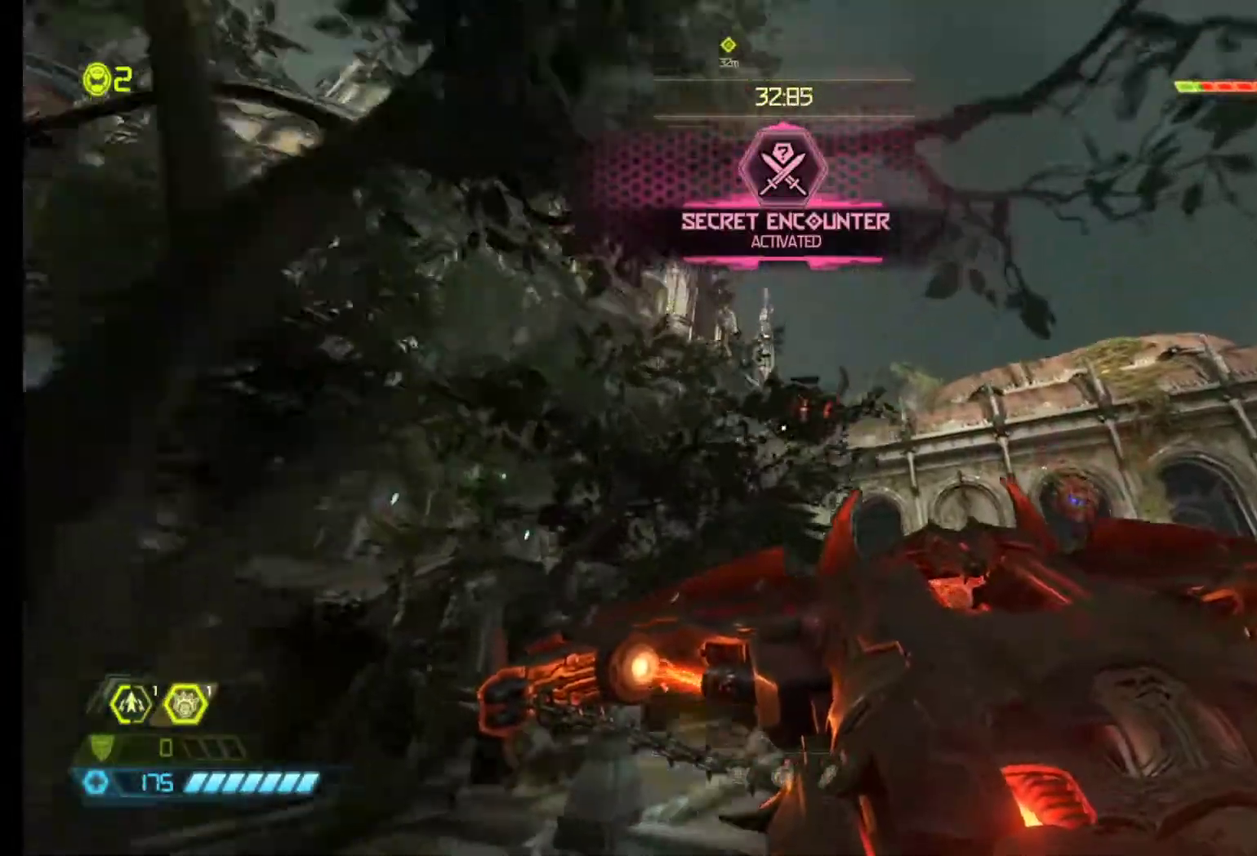
{"keys": ["d", "z"], "mouse": [], "events": [[83, "mouse_left", "down"], [217, "mouse_left", "up"], [267, "d", "down"]]}
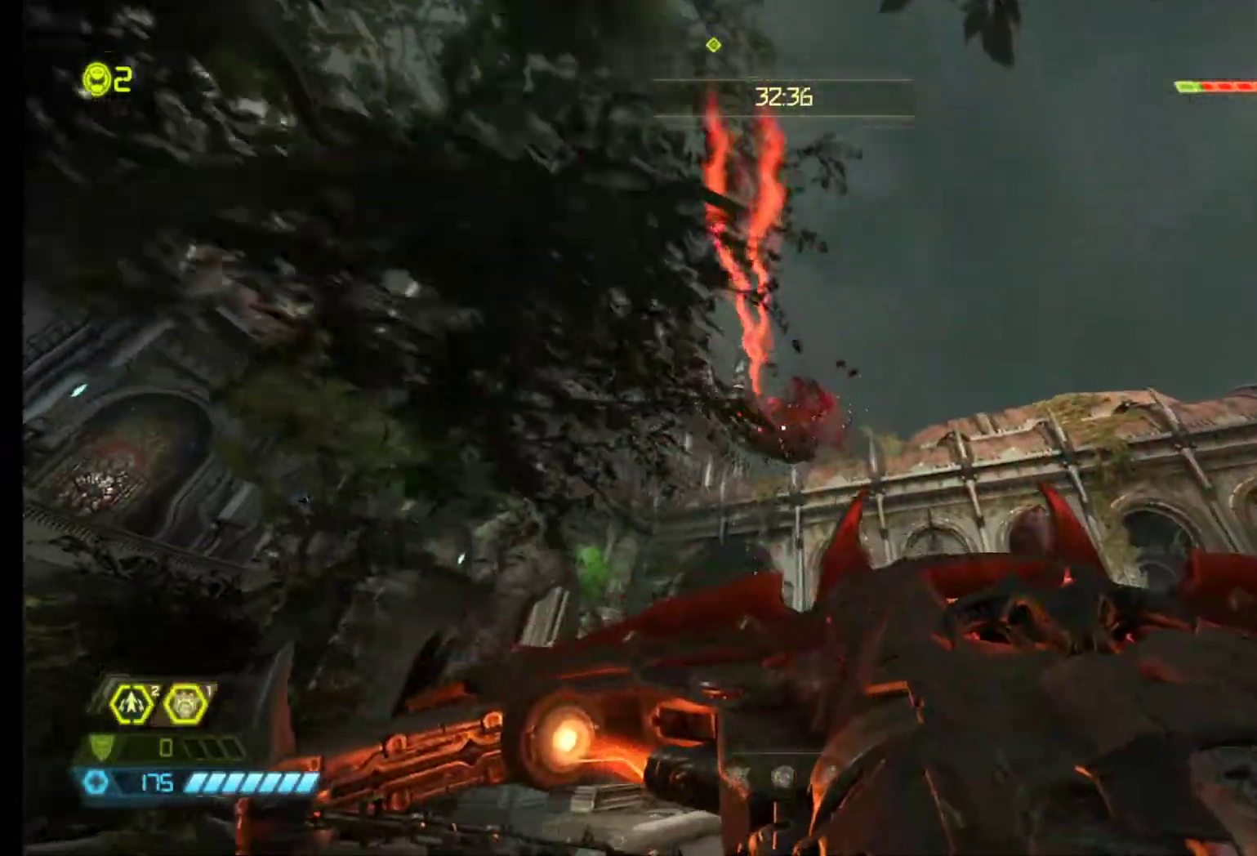
{"keys": ["d"], "mouse": [], "events": [[50, "z", "up"], [150, "shift", "down"], [283, "shift", "up"]]}
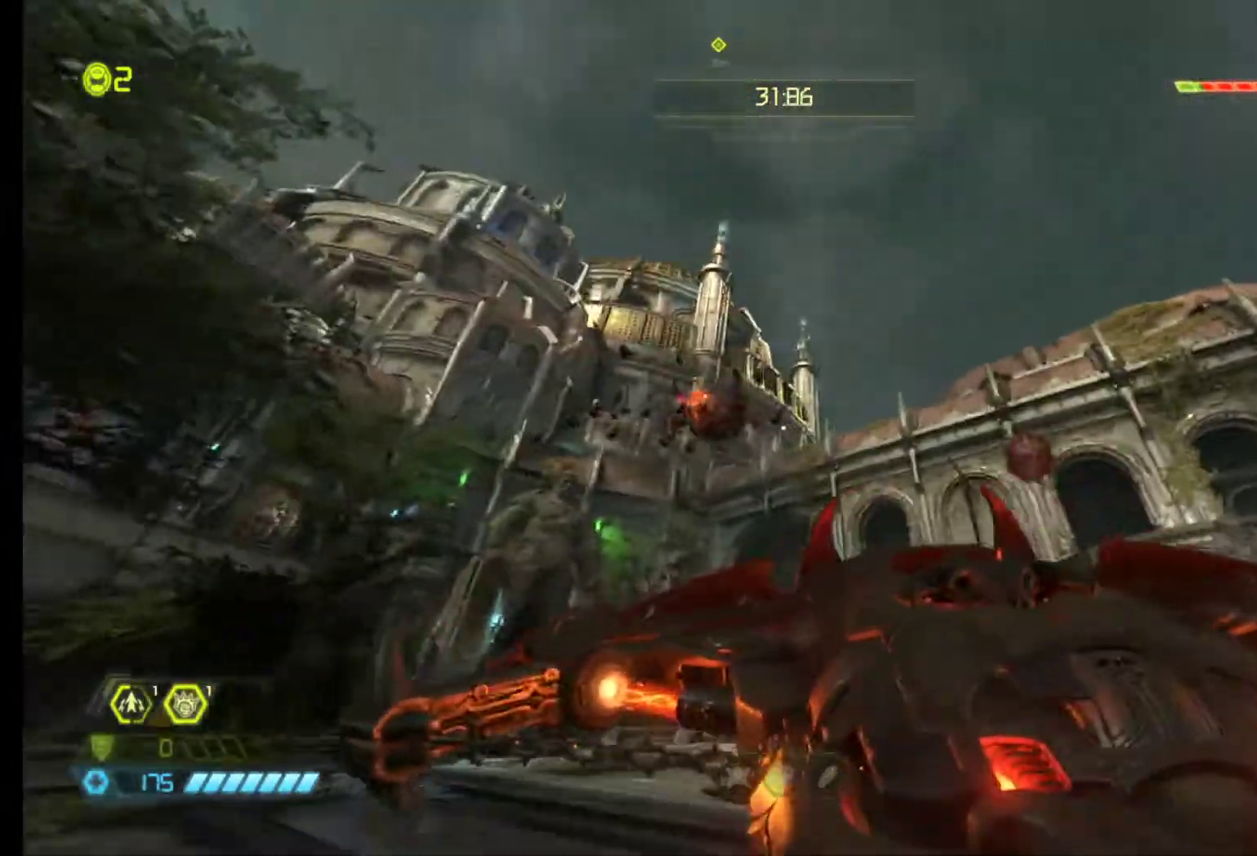
{"keys": ["z"], "mouse": [], "events": [[17, "z", "down"], [67, "z", "up"], [200, "z", "down"], [400, "d", "up"]]}
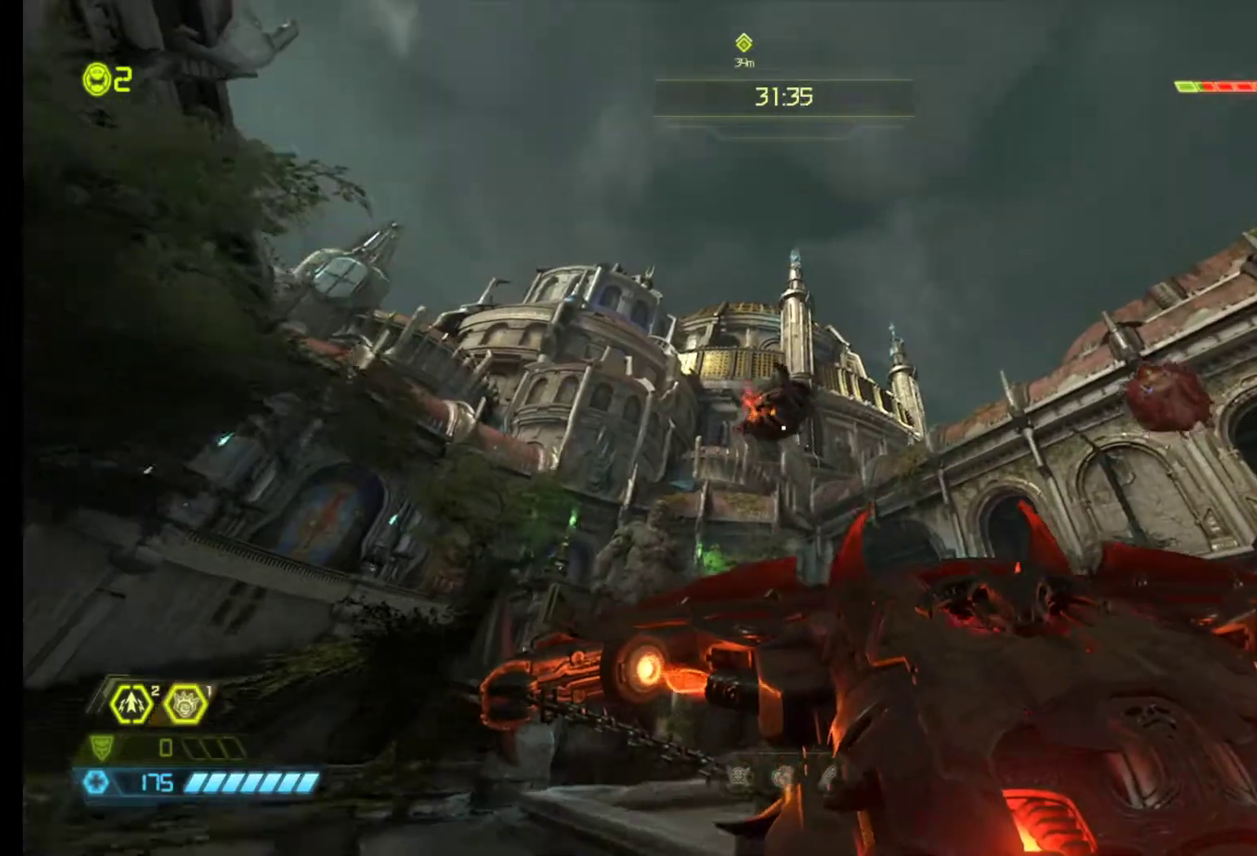
{"keys": ["q"], "mouse": [], "events": [[167, "q", "down"], [267, "mouse_left", "down"], [367, "mouse_left", "up"], [417, "z", "up"]]}
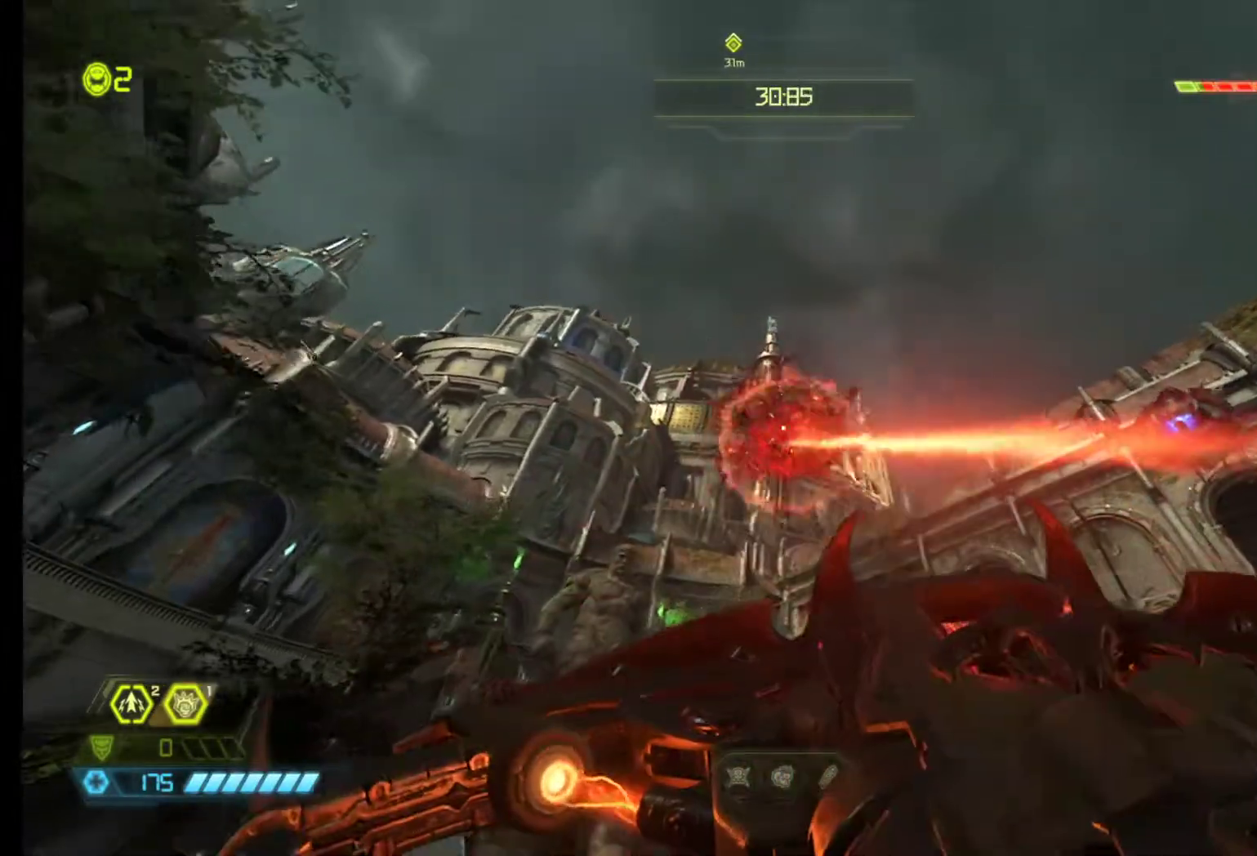
{"keys": ["z"], "mouse": [], "events": [[183, "shift", "down"], [333, "shift", "up"], [383, "z", "down"], [433, "q", "up"]]}
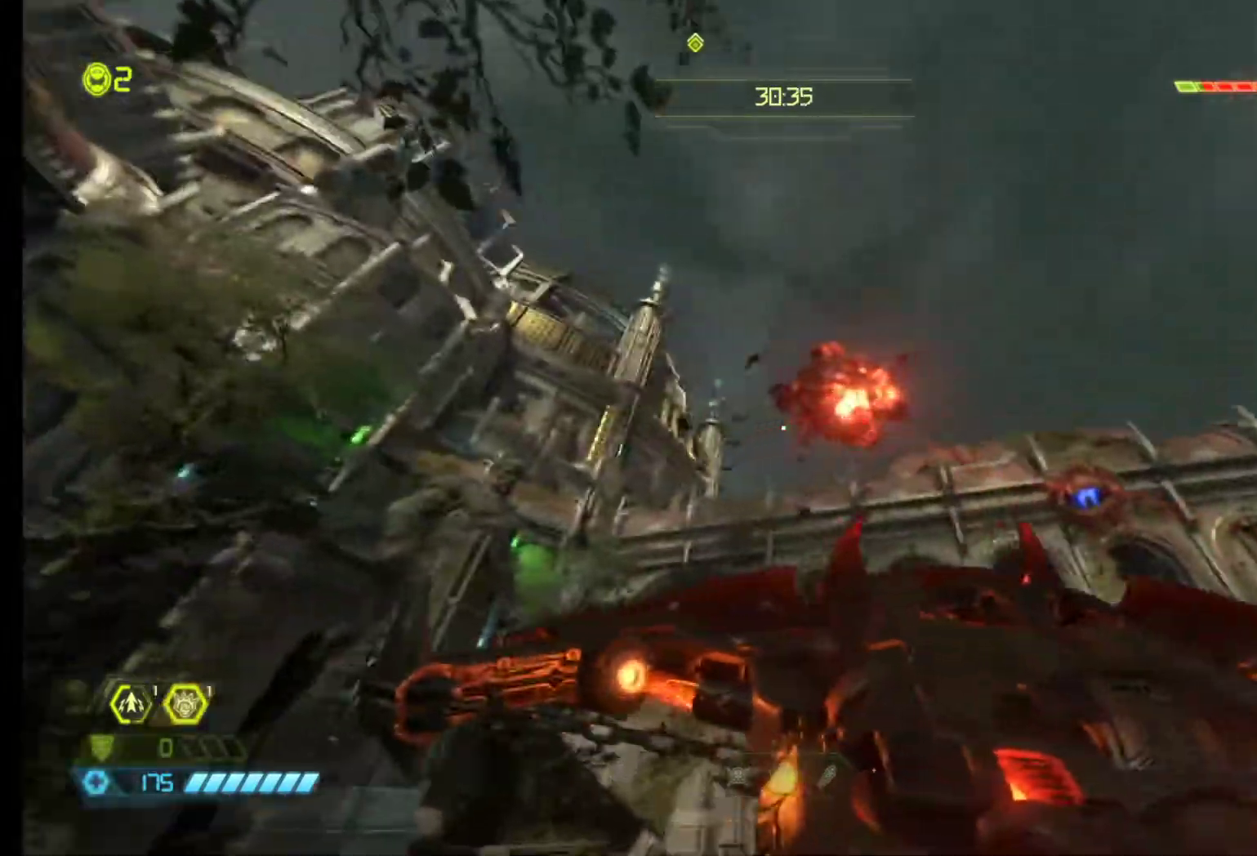
{"keys": ["d", "s"], "mouse": [], "events": [[67, "d", "down"], [200, "d", "up"], [200, "z", "up"], [300, "s", "down"], [433, "d", "down"]]}
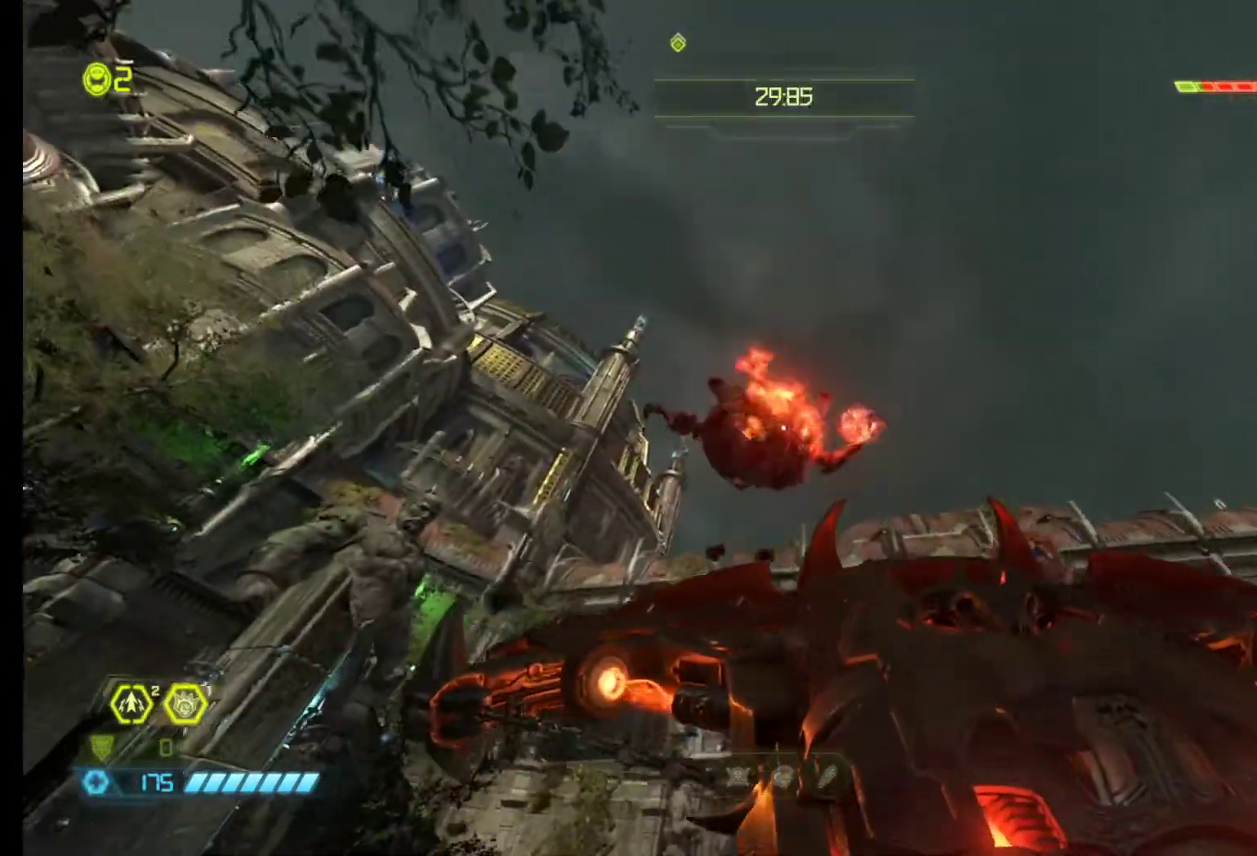
{"keys": [], "mouse": [], "events": [[83, "d", "up"], [83, "s", "up"], [317, "mouse_left", "down"], [367, "mouse_left", "up"]]}
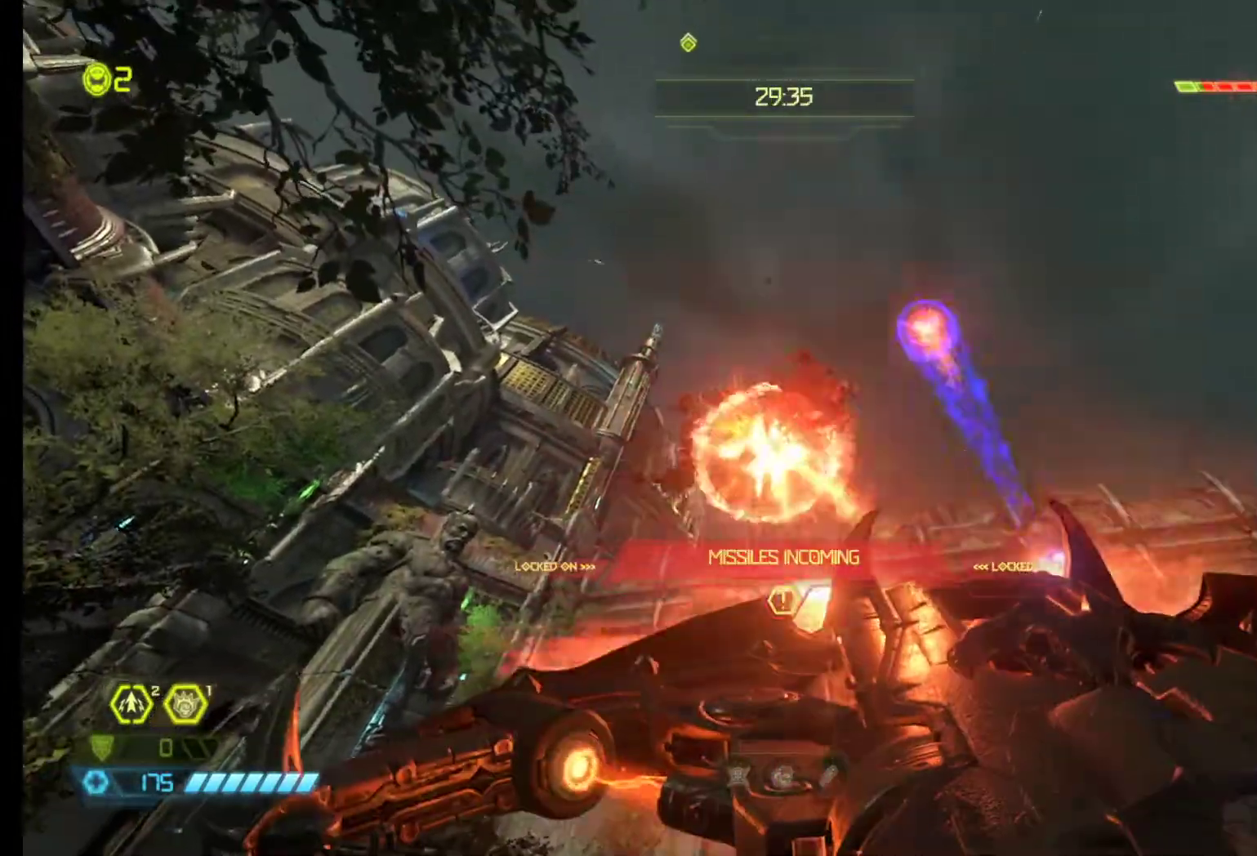
{"keys": ["q"], "mouse": [], "events": [[417, "q", "down"]]}
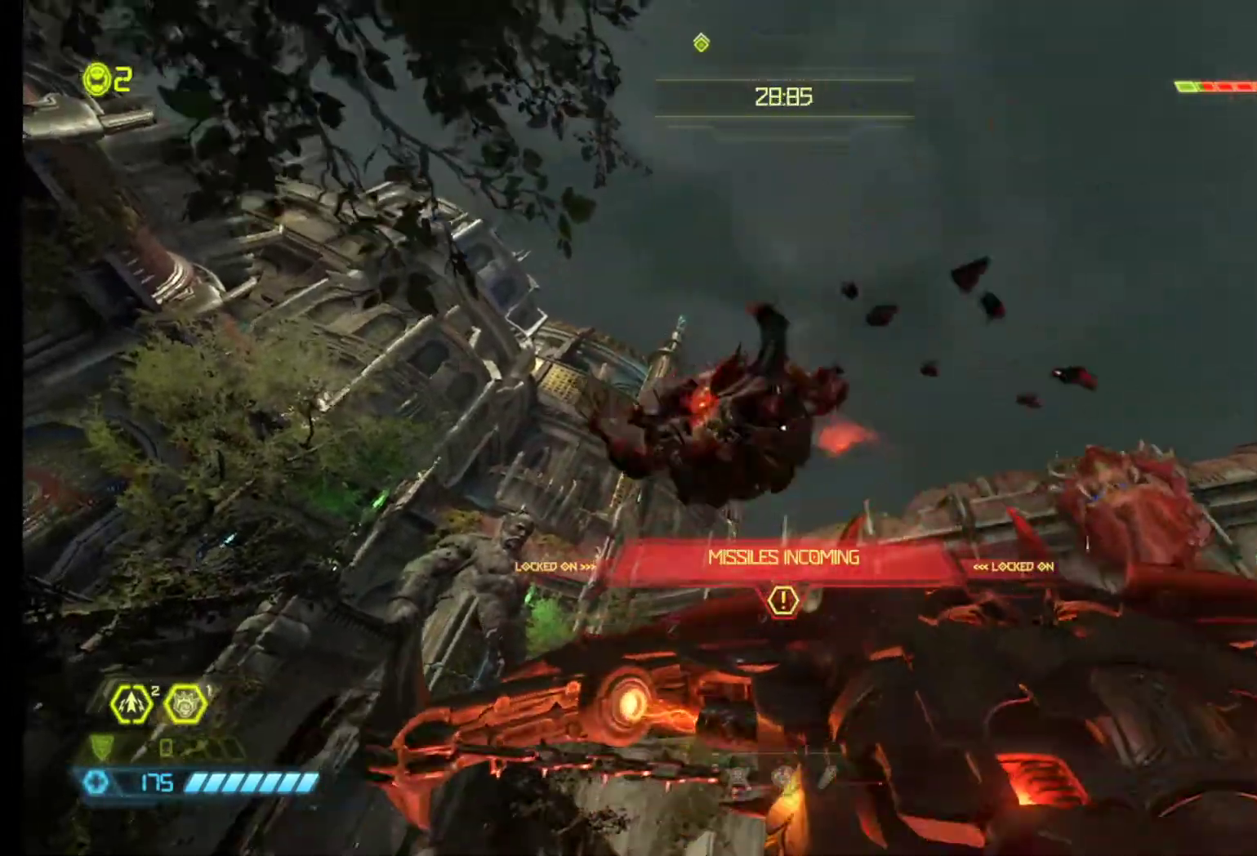
{"keys": ["6", "q"], "mouse": [], "events": [[483, "6", "down"]]}
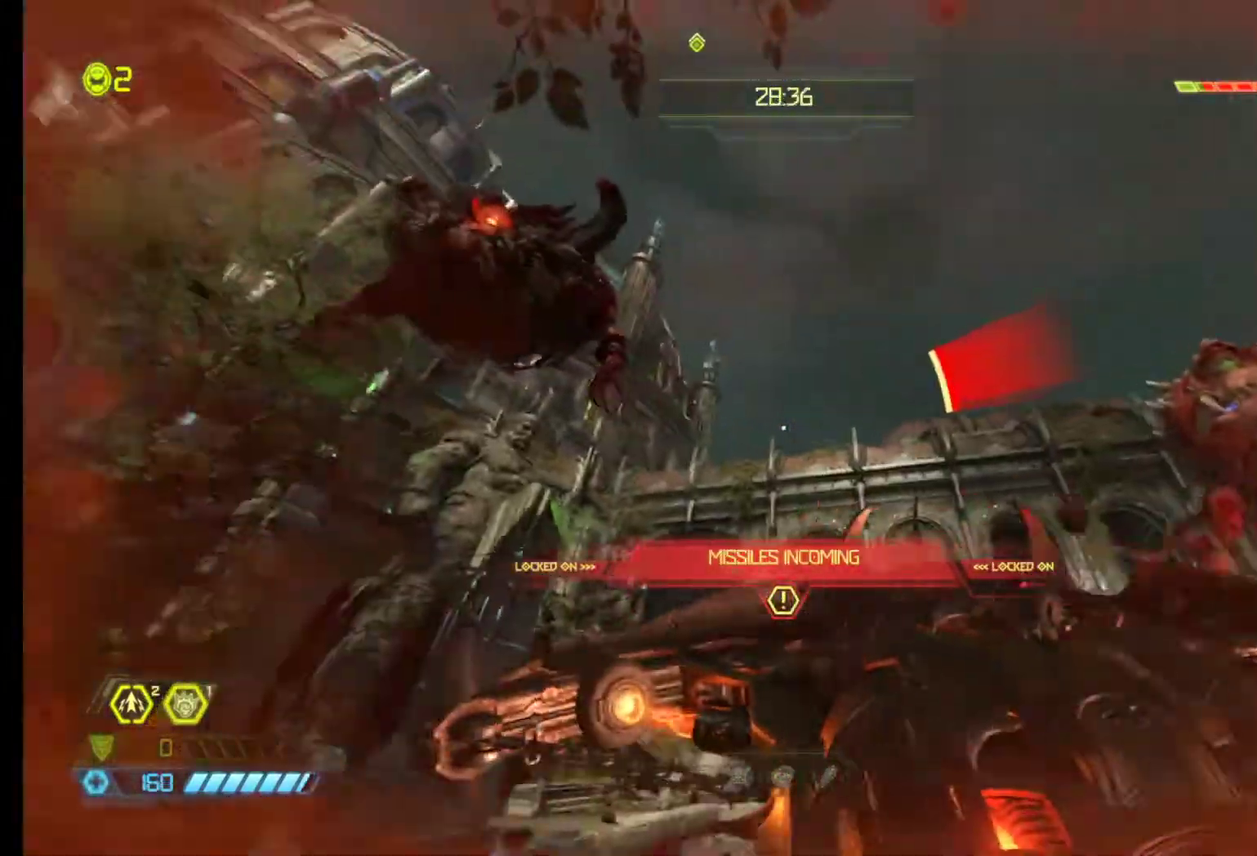
{"keys": ["z"], "mouse": ["left"], "events": [[83, "6", "up"], [317, "mouse_left", "down"], [417, "q", "up"], [417, "z", "down"]]}
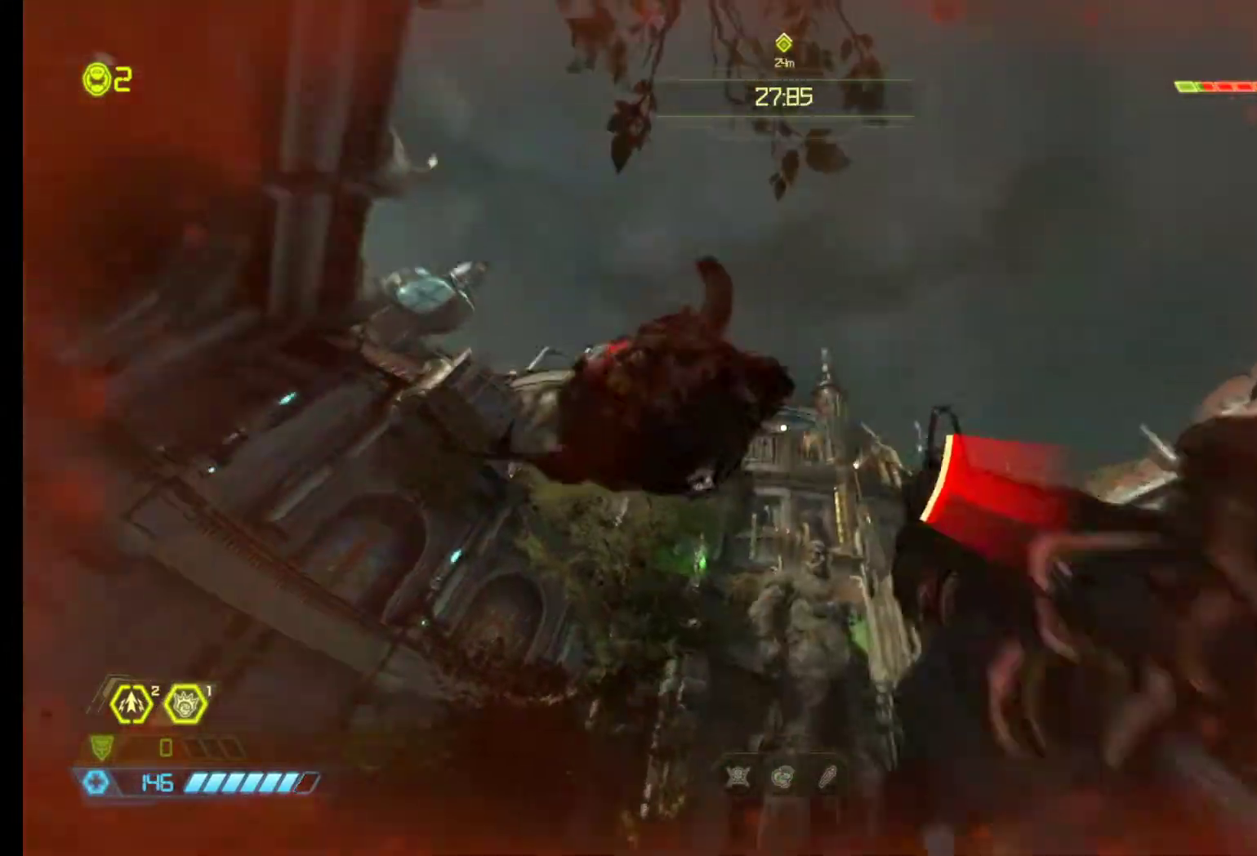
{"keys": ["d", "s"], "mouse": ["left"], "events": [[100, "z", "up"], [233, "s", "down"], [433, "d", "down"]]}